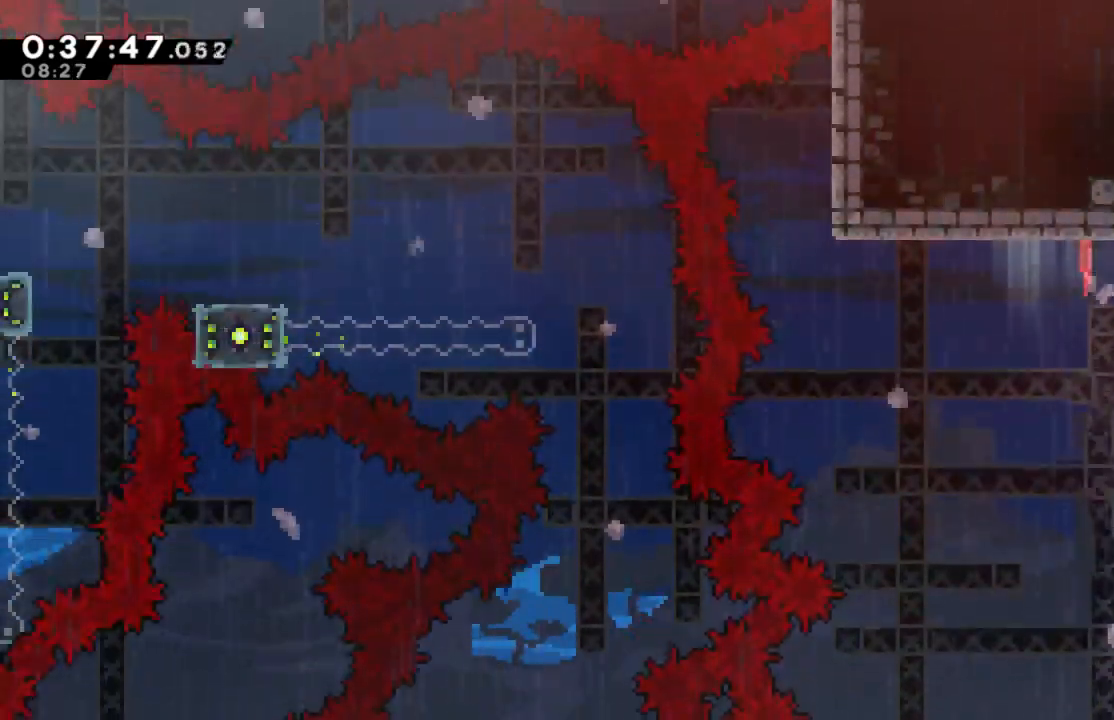
Gameplay with a controller (Xbox layout); each line is a JSON object with the inputs held at the frame after it. "events" lists button and stick changes between this image and that frame as [ms after this image, input, new state], when the widget could be followed in between.
{"buttons": [], "left_stick": "center", "right_stick": "center", "events": [[33, "DPAD_RIGHT", "down"], [117, "DPAD_RIGHT", "up"], [217, "DPAD_RIGHT", "down"], [383, "DPAD_RIGHT", "up"]]}
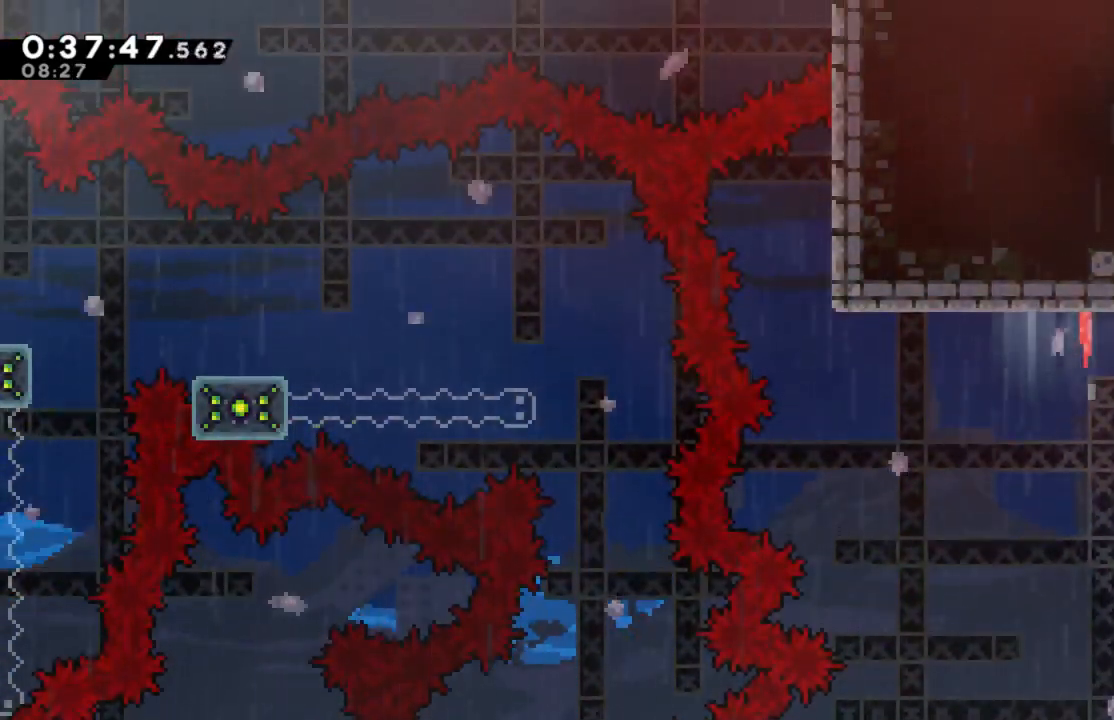
{"buttons": [], "left_stick": "center", "right_stick": "center", "events": [[150, "DPAD_RIGHT", "down"], [317, "DPAD_RIGHT", "up"]]}
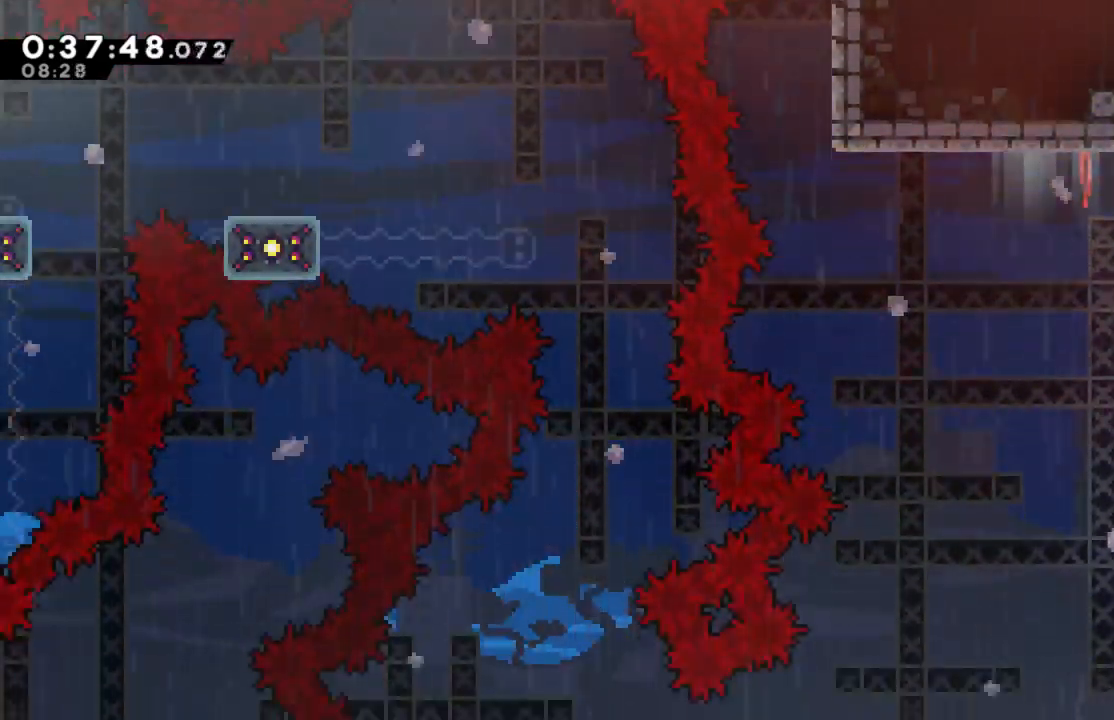
{"buttons": ["DPAD_UP"], "left_stick": "center", "right_stick": "center", "events": [[100, "A", "down"], [133, "DPAD_UP", "down"], [300, "X", "down"], [350, "A", "up"], [450, "X", "up"]]}
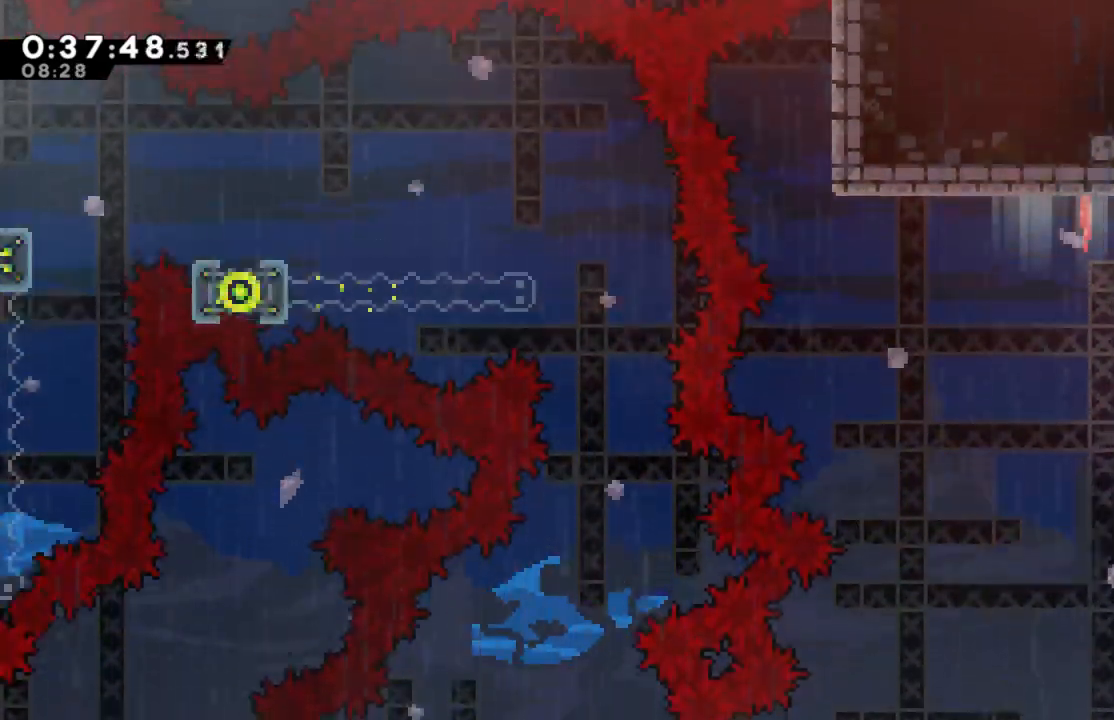
{"buttons": [], "left_stick": "center", "right_stick": "center", "events": [[83, "DPAD_UP", "up"]]}
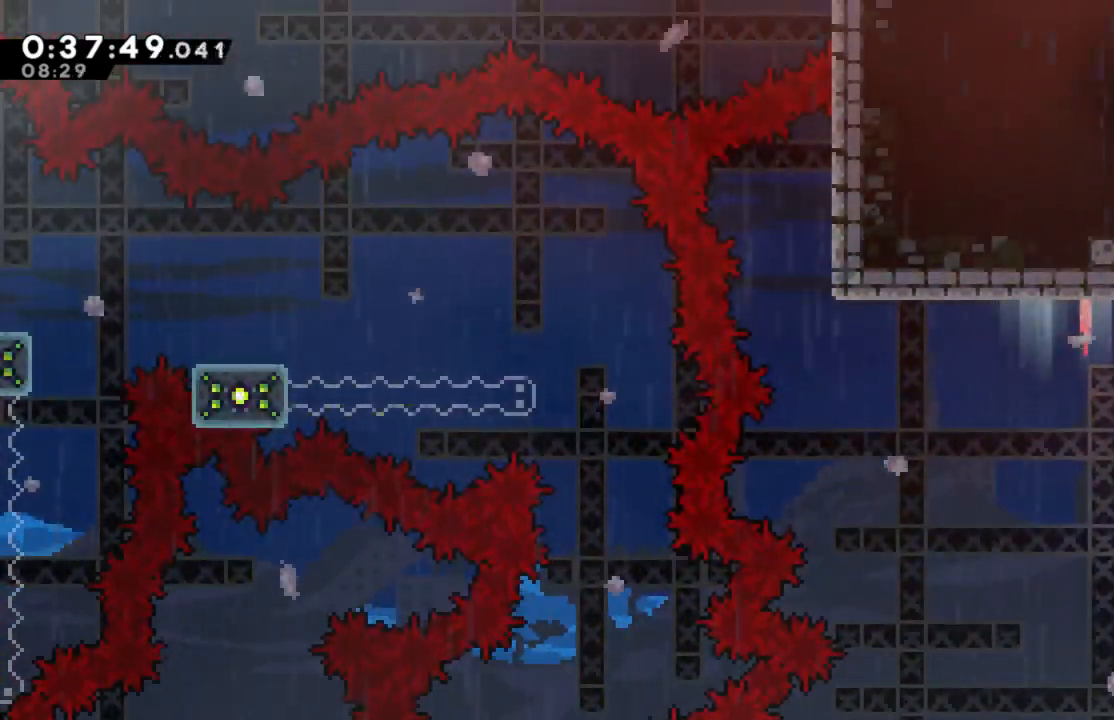
{"buttons": ["A", "DPAD_LEFT"], "left_stick": "center", "right_stick": "center", "events": [[100, "DPAD_LEFT", "down"], [200, "A", "down"]]}
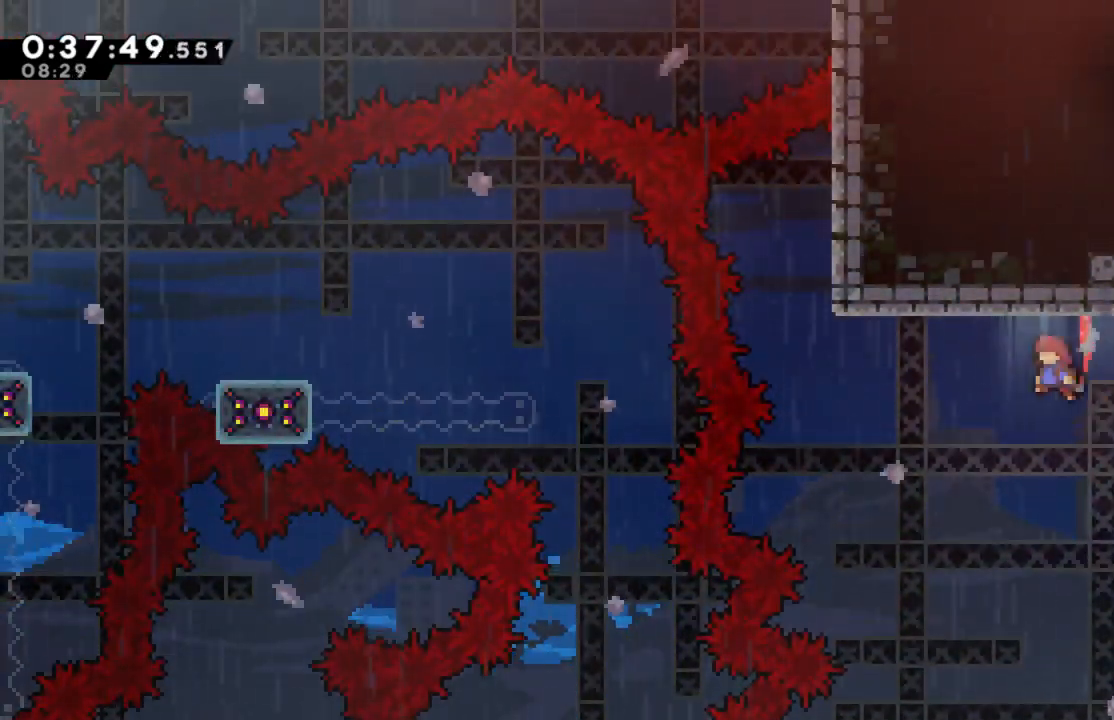
{"buttons": ["X", "DPAD_UP", "DPAD_LEFT"], "left_stick": "center", "right_stick": "center", "events": [[233, "DPAD_UP", "down"], [300, "A", "up"], [383, "X", "down"]]}
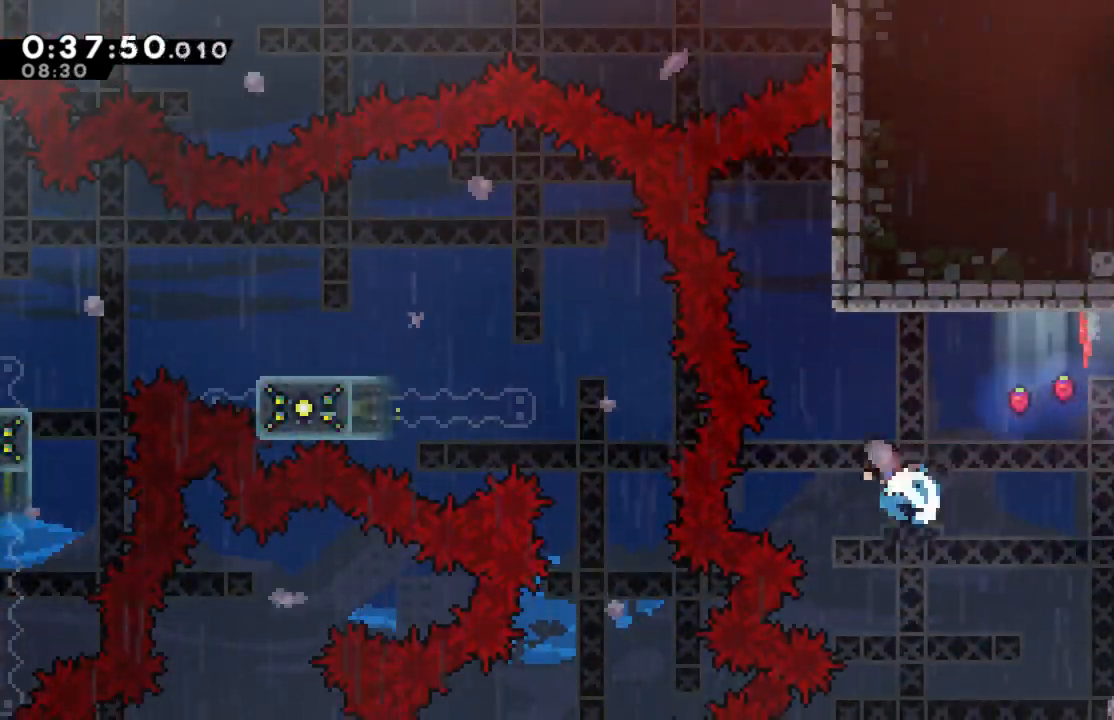
{"buttons": ["X", "DPAD_UP", "DPAD_RIGHT"], "left_stick": "center", "right_stick": "center", "events": [[83, "DPAD_LEFT", "up"], [167, "DPAD_RIGHT", "down"], [167, "X", "up"], [283, "X", "down"]]}
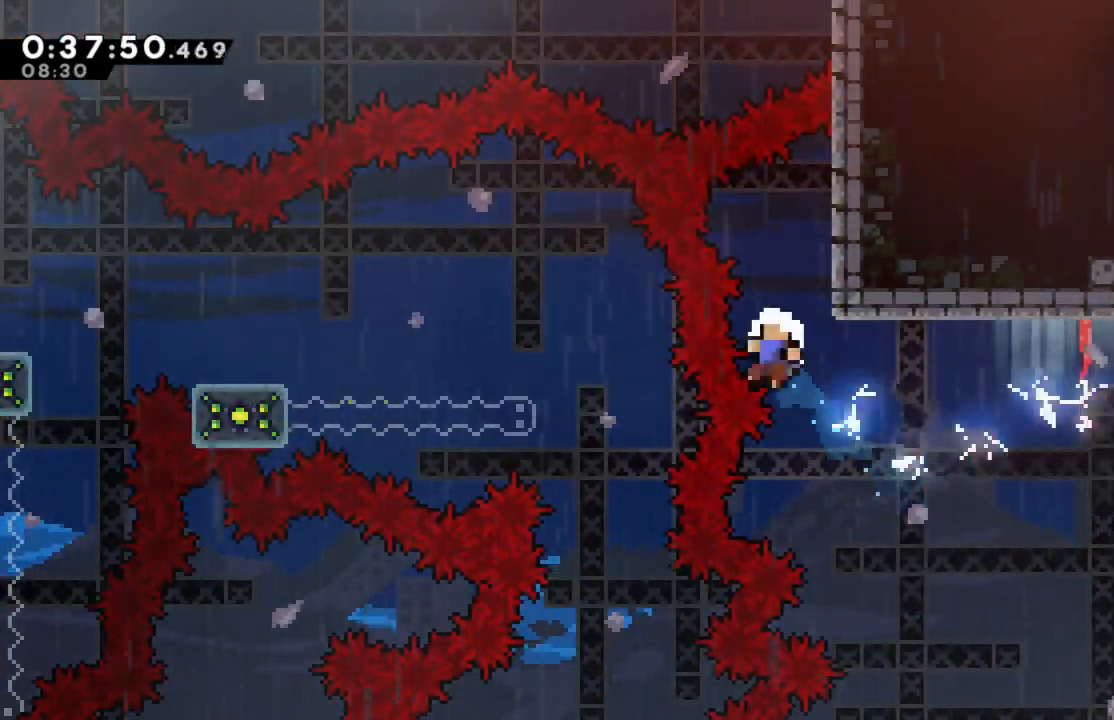
{"buttons": [], "left_stick": "center", "right_stick": "center", "events": [[50, "R2", "down"], [83, "X", "up"], [250, "DPAD_RIGHT", "up"], [283, "DPAD_UP", "up"], [283, "R2", "up"]]}
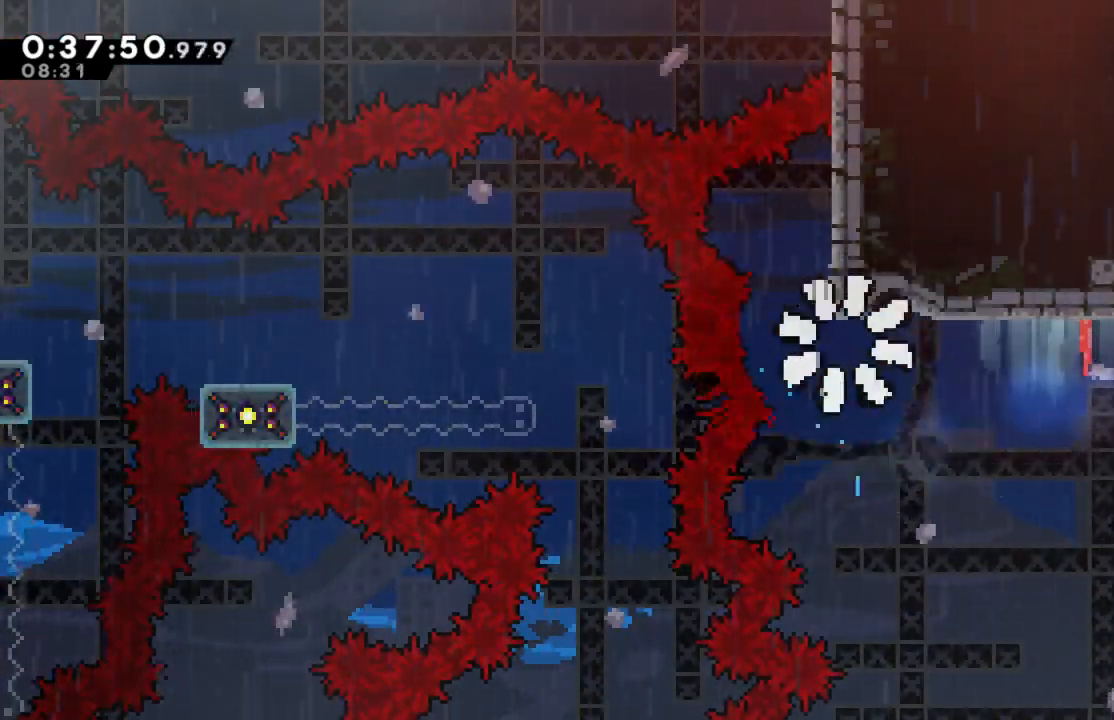
{"buttons": [], "left_stick": "center", "right_stick": "center", "events": []}
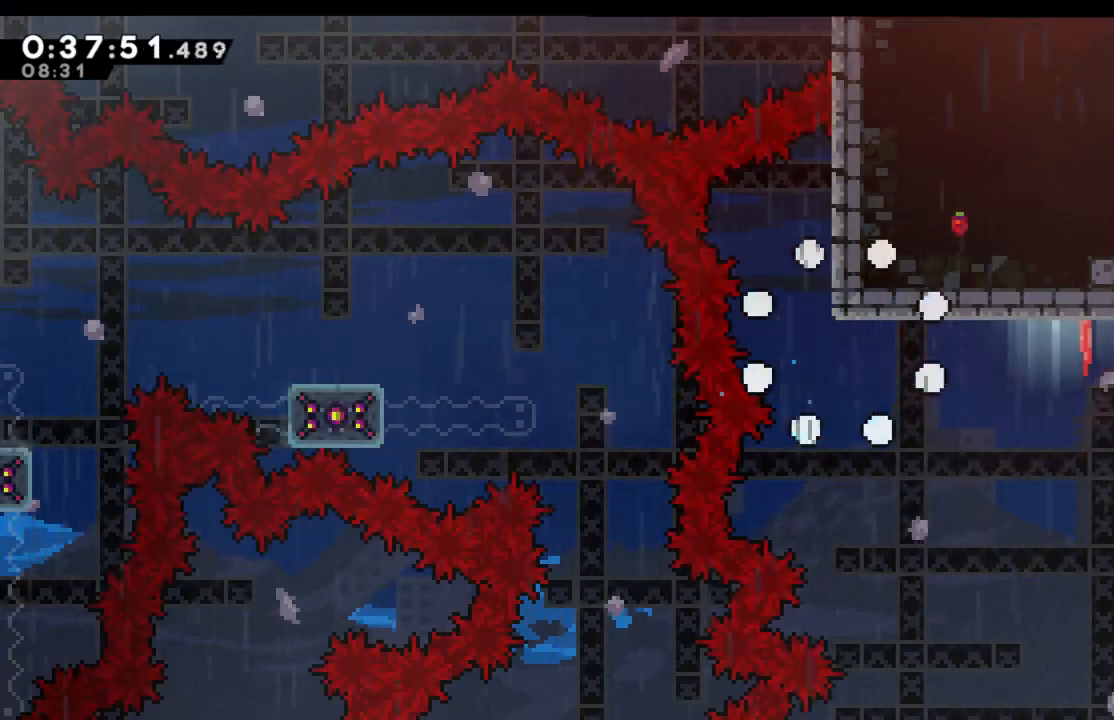
{"buttons": [], "left_stick": "center", "right_stick": "center", "events": []}
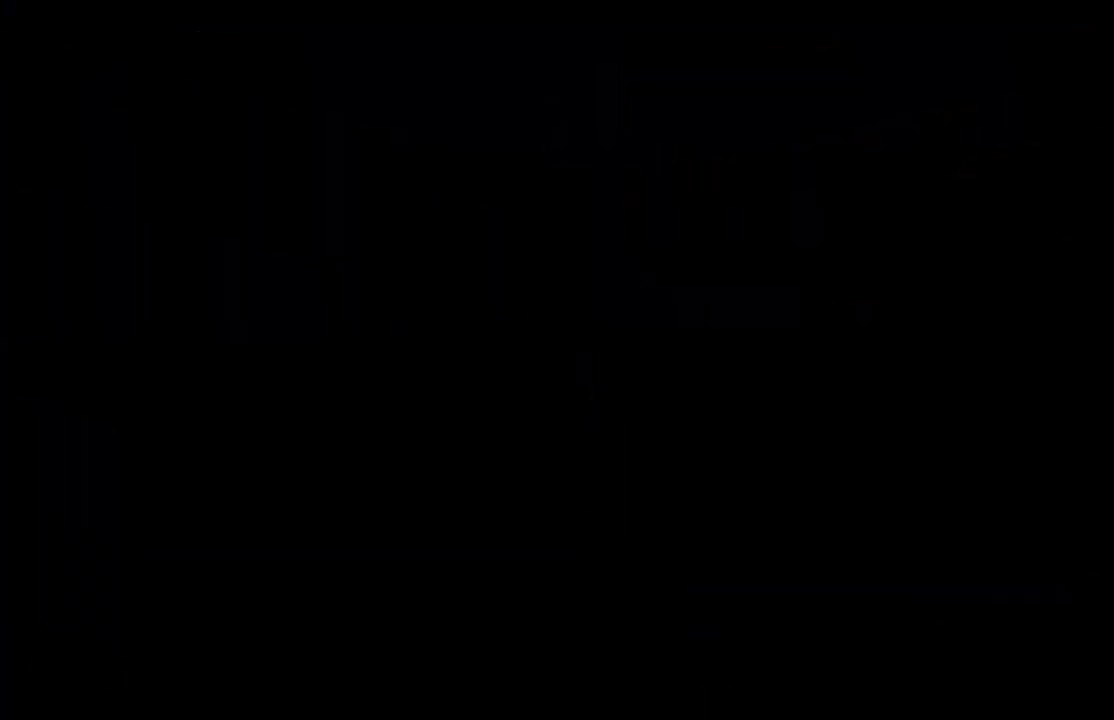
{"buttons": ["DPAD_RIGHT"], "left_stick": "center", "right_stick": "center", "events": [[467, "DPAD_RIGHT", "down"]]}
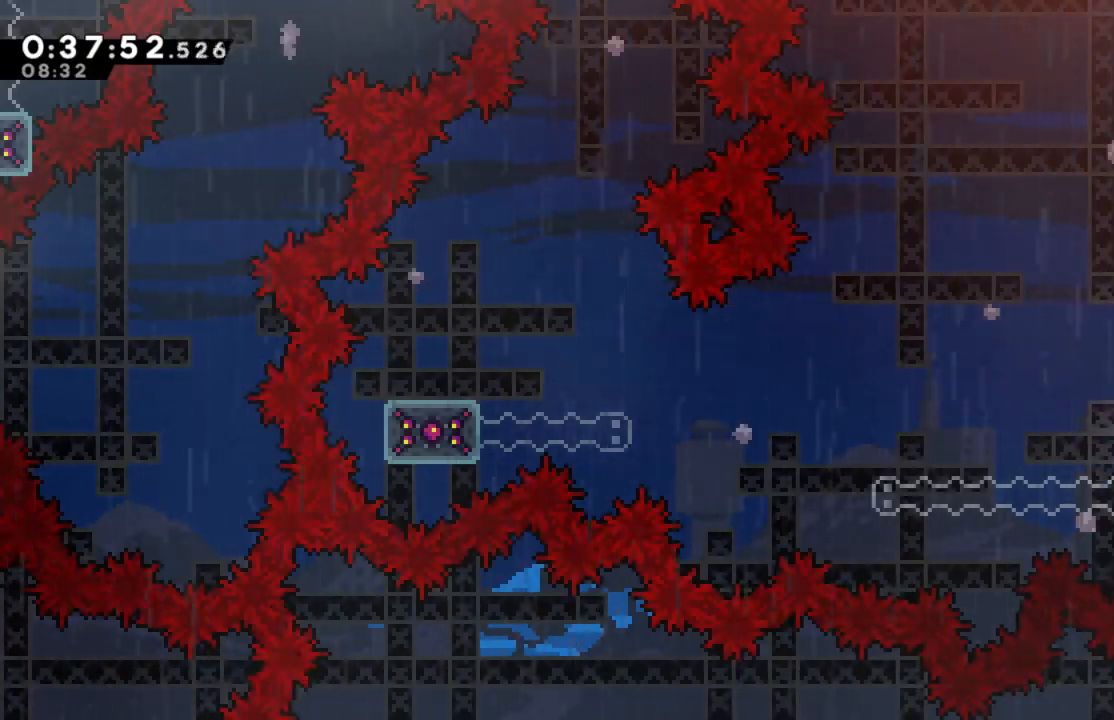
{"buttons": ["DPAD_RIGHT"], "left_stick": "center", "right_stick": "center", "events": [[100, "X", "down"], [267, "X", "up"]]}
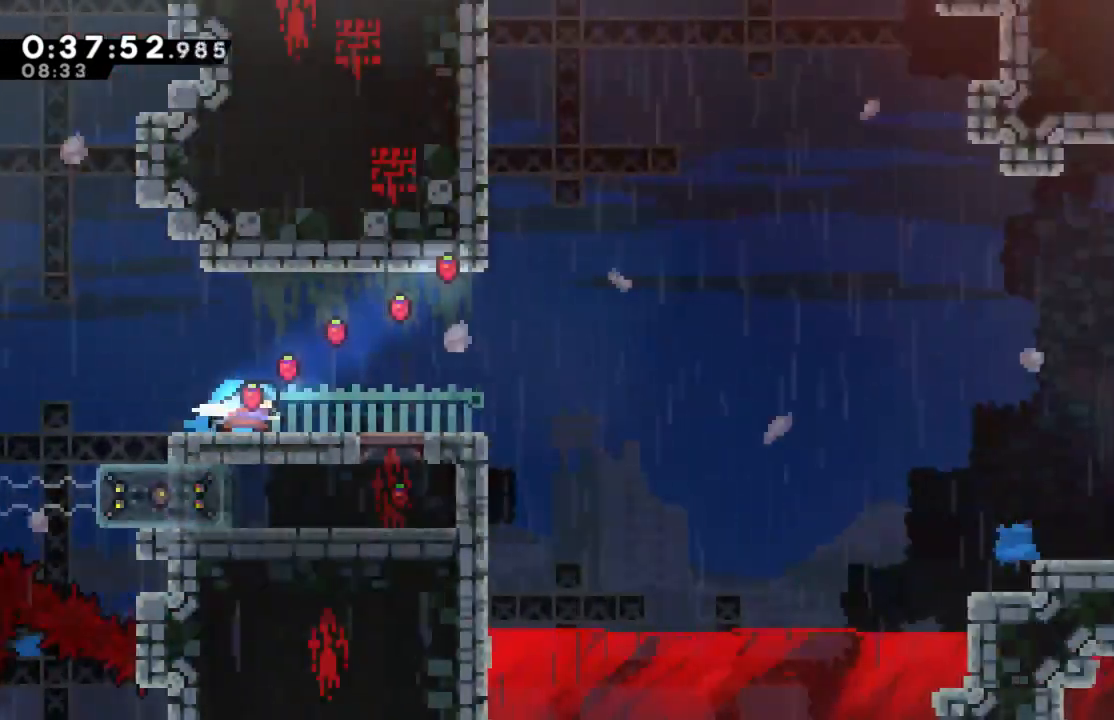
{"buttons": ["A", "DPAD_RIGHT"], "left_stick": "center", "right_stick": "center"}
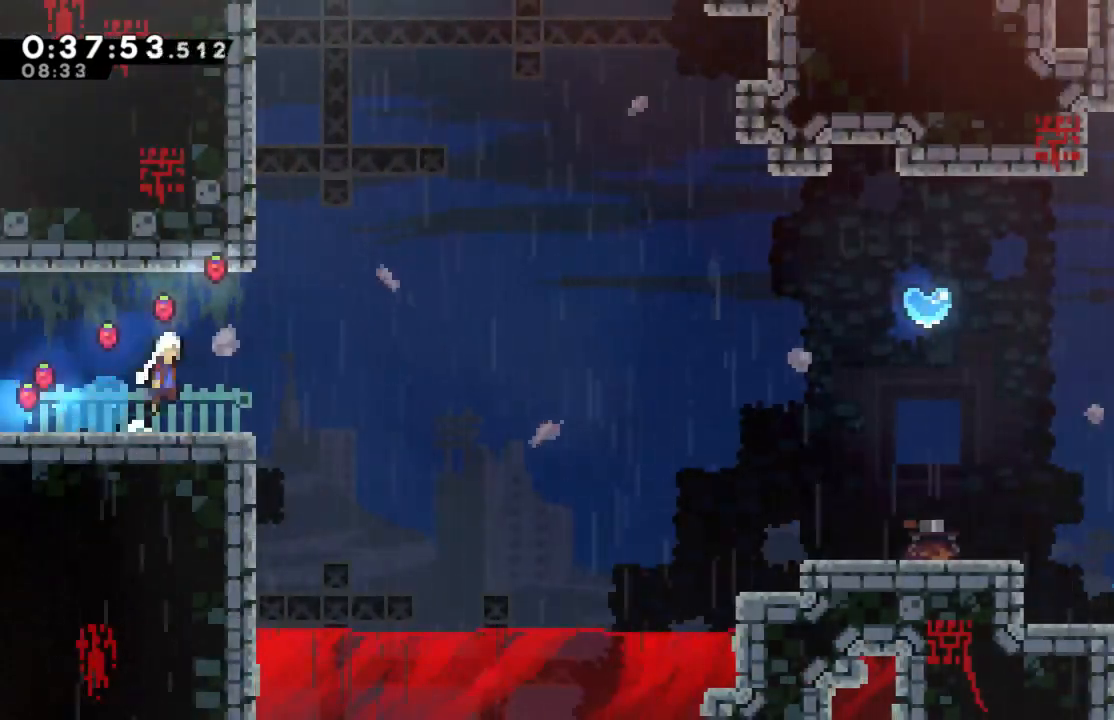
{"buttons": ["X", "R2", "DPAD_UP", "DPAD_LEFT"], "left_stick": "center", "right_stick": "center", "events": [[33, "DPAD_UP", "down"], [67, "DPAD_RIGHT", "up"], [183, "DPAD_LEFT", "down"], [233, "R2", "down"], [233, "X", "down"], [367, "A", "up"]]}
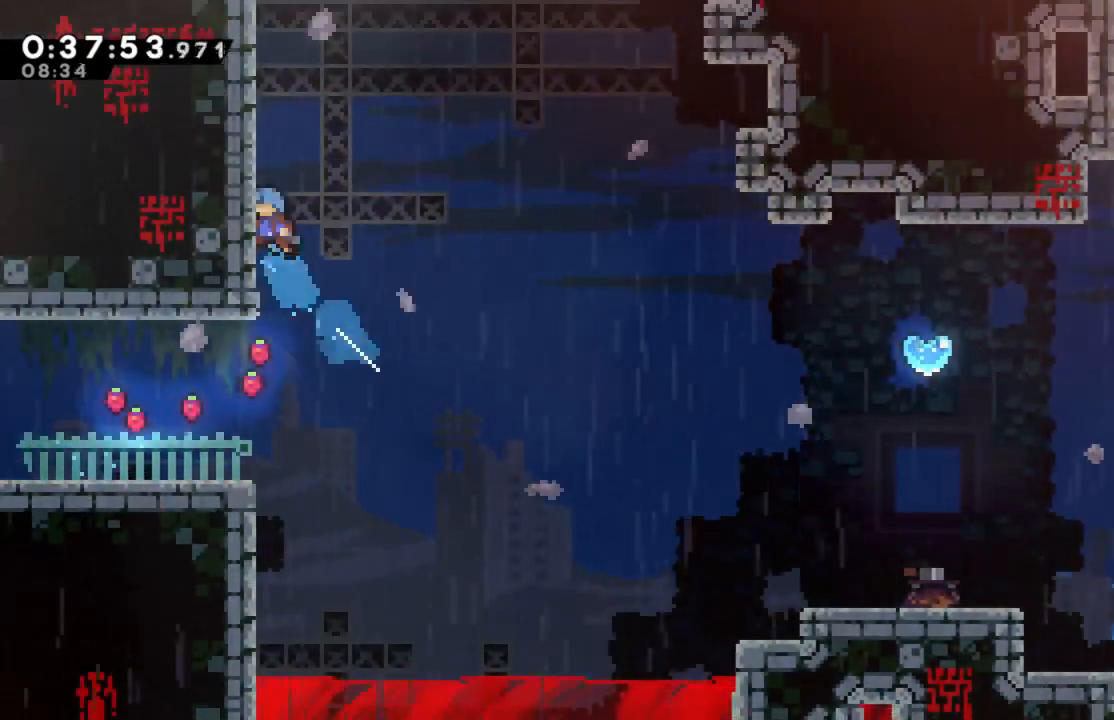
{"buttons": ["R2", "DPAD_UP", "DPAD_LEFT"], "left_stick": "center", "right_stick": "center", "events": [[167, "X", "up"], [283, "A", "down"], [500, "A", "up"]]}
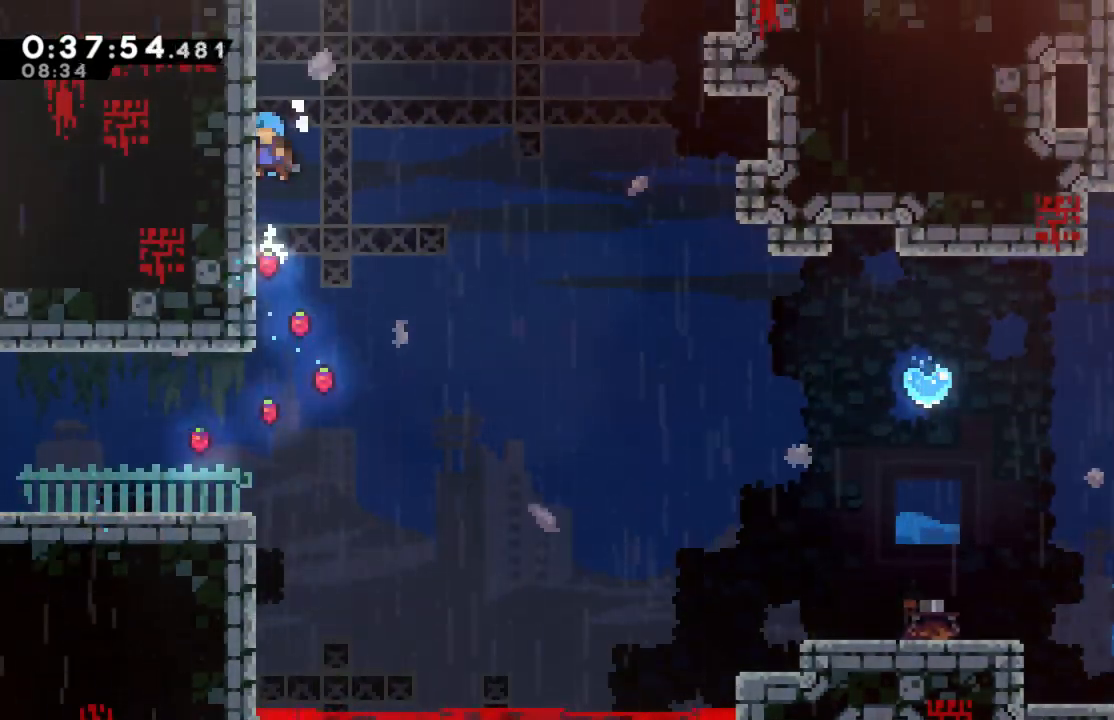
{"buttons": ["R2", "DPAD_UP", "DPAD_LEFT"], "left_stick": "center", "right_stick": "center", "events": [[83, "A", "down"], [233, "A", "up"], [300, "A", "down"], [467, "A", "up"]]}
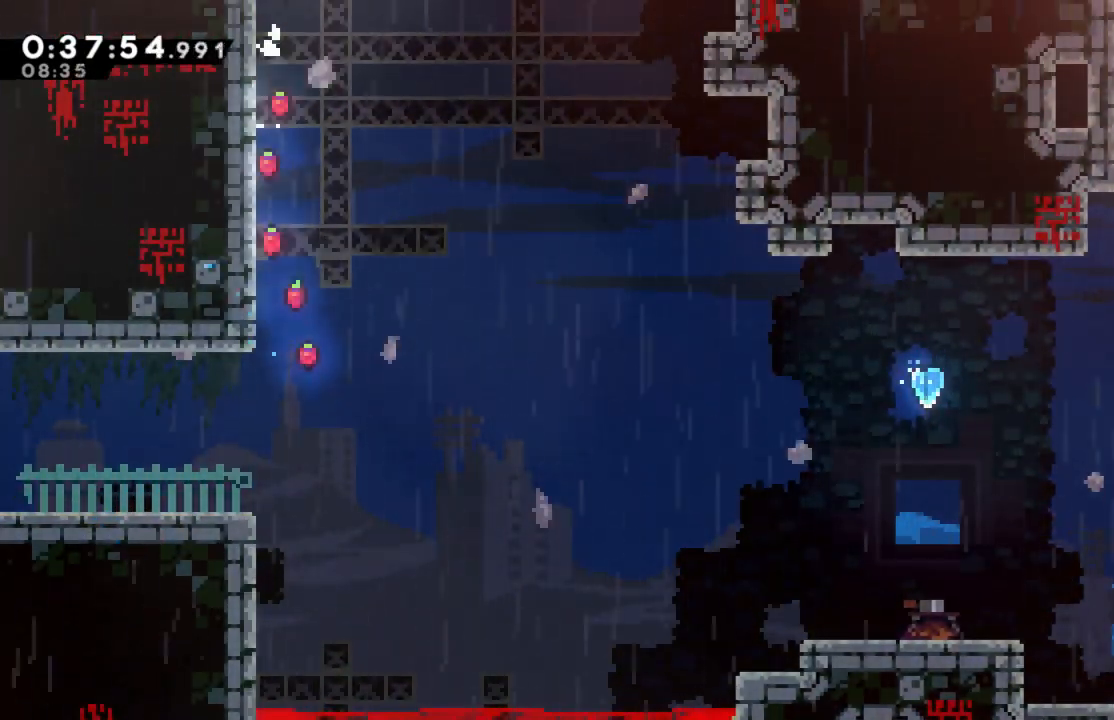
{"buttons": ["A", "R2", "DPAD_UP", "DPAD_RIGHT"], "left_stick": "center", "right_stick": "center", "events": [[33, "A", "down"], [83, "DPAD_LEFT", "up"], [133, "DPAD_RIGHT", "down"], [150, "DPAD_UP", "up"], [183, "A", "up"], [233, "A", "down"], [317, "DPAD_UP", "down"], [433, "A", "up"], [483, "A", "down"]]}
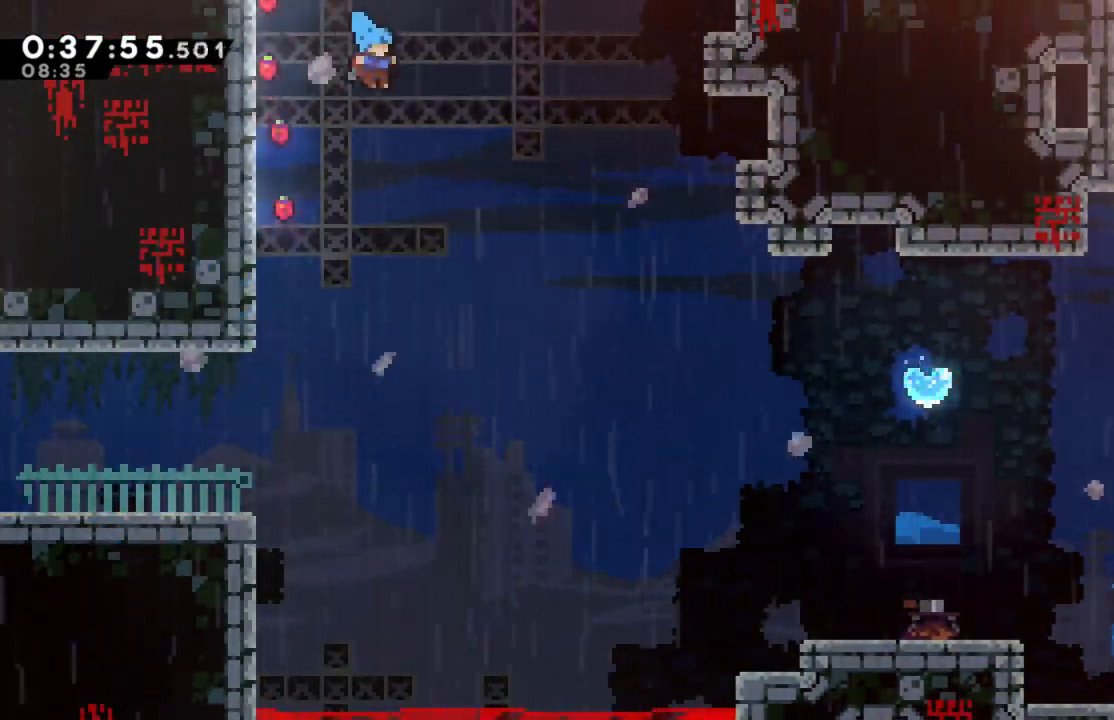
{"buttons": ["R2", "DPAD_UP", "DPAD_RIGHT"], "left_stick": "center", "right_stick": "center", "events": [[183, "A", "up"]]}
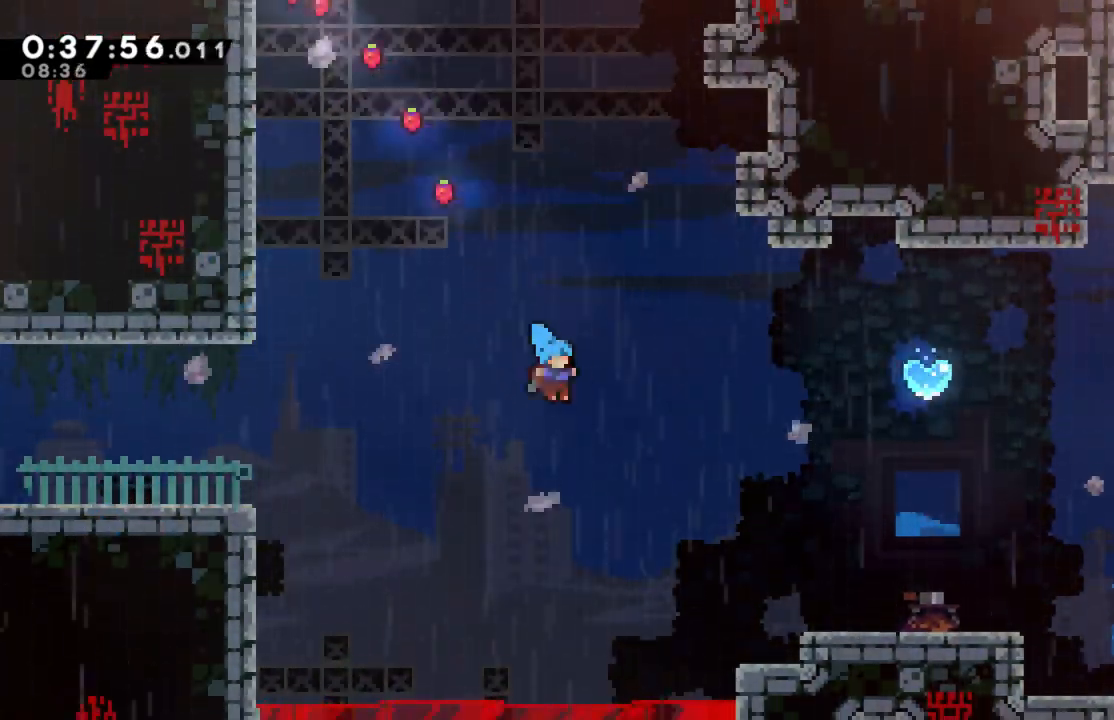
{"buttons": ["A", "R2", "DPAD_UP", "DPAD_RIGHT"], "left_stick": "center", "right_stick": "center", "events": [[433, "A", "down"]]}
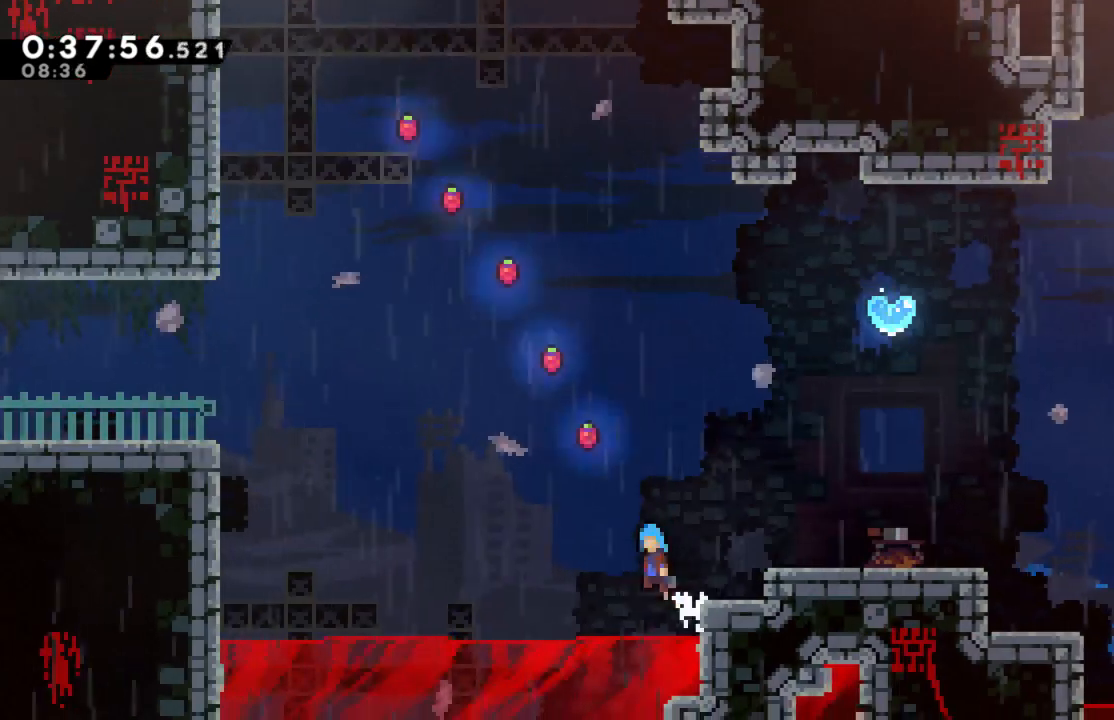
{"buttons": ["R2", "DPAD_UP", "DPAD_RIGHT"], "left_stick": "center", "right_stick": "center", "events": [[500, "A", "up"]]}
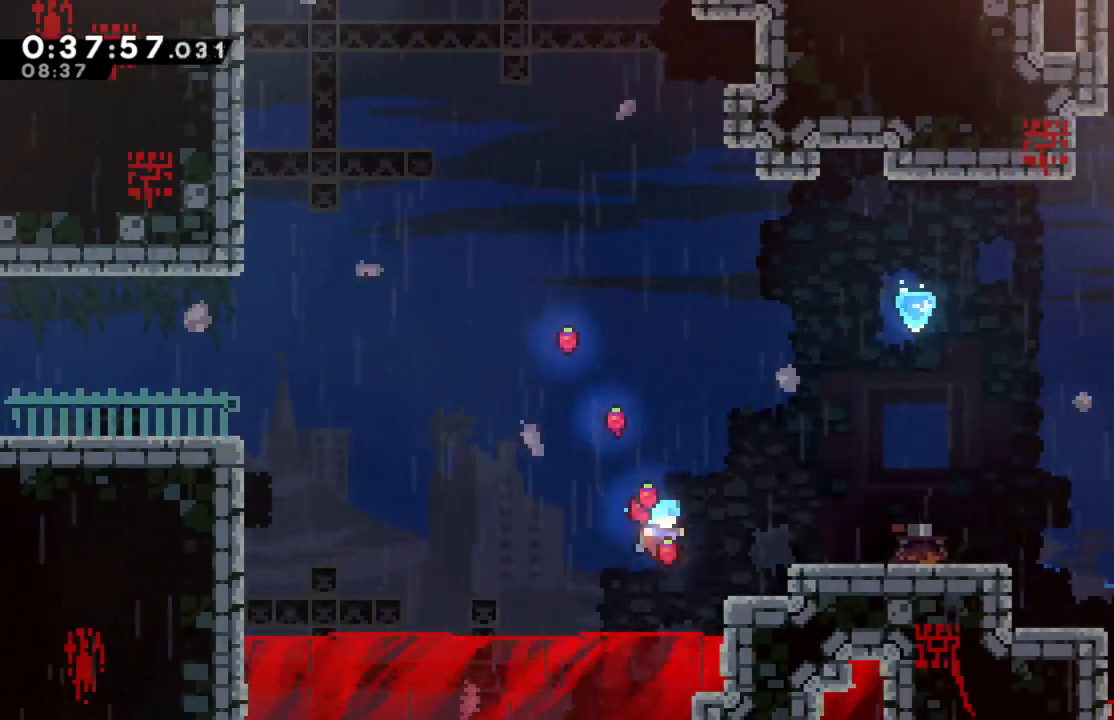
{"buttons": ["R2", "DPAD_UP", "DPAD_RIGHT"], "left_stick": "center", "right_stick": "center", "events": [[33, "X", "down"], [450, "X", "up"]]}
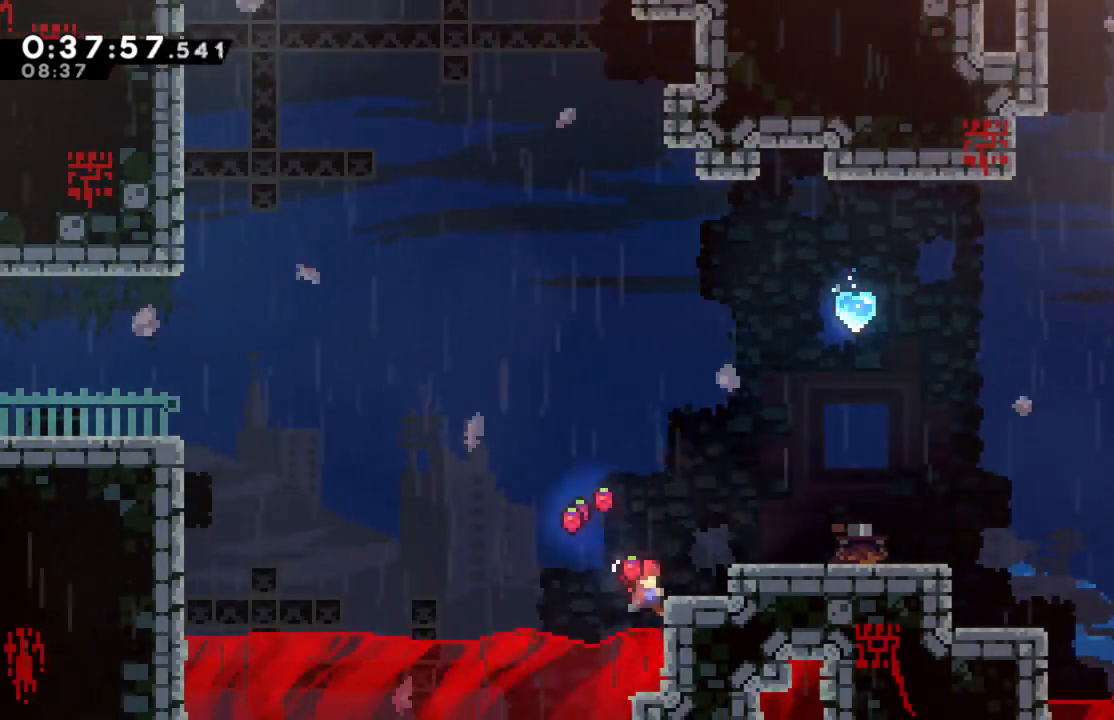
{"buttons": ["R2"], "left_stick": "center", "right_stick": "center", "events": [[350, "DPAD_UP", "up"], [367, "DPAD_RIGHT", "up"]]}
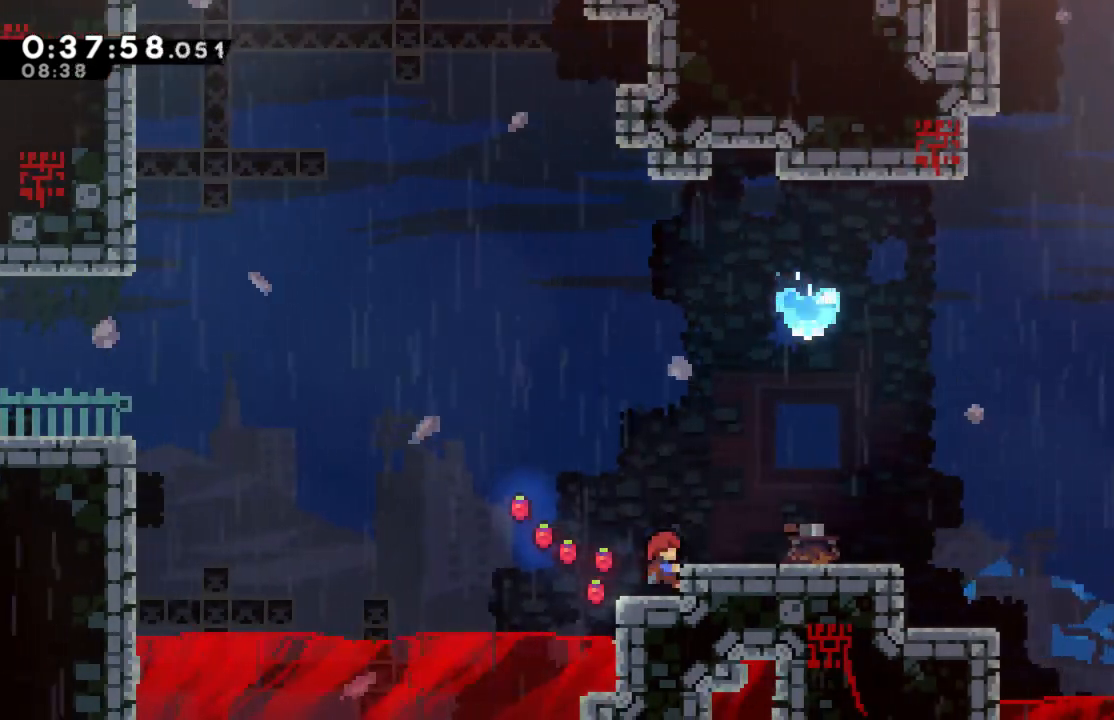
{"buttons": ["R2"], "left_stick": "center", "right_stick": "center", "events": [[283, "A", "down"], [500, "A", "up"]]}
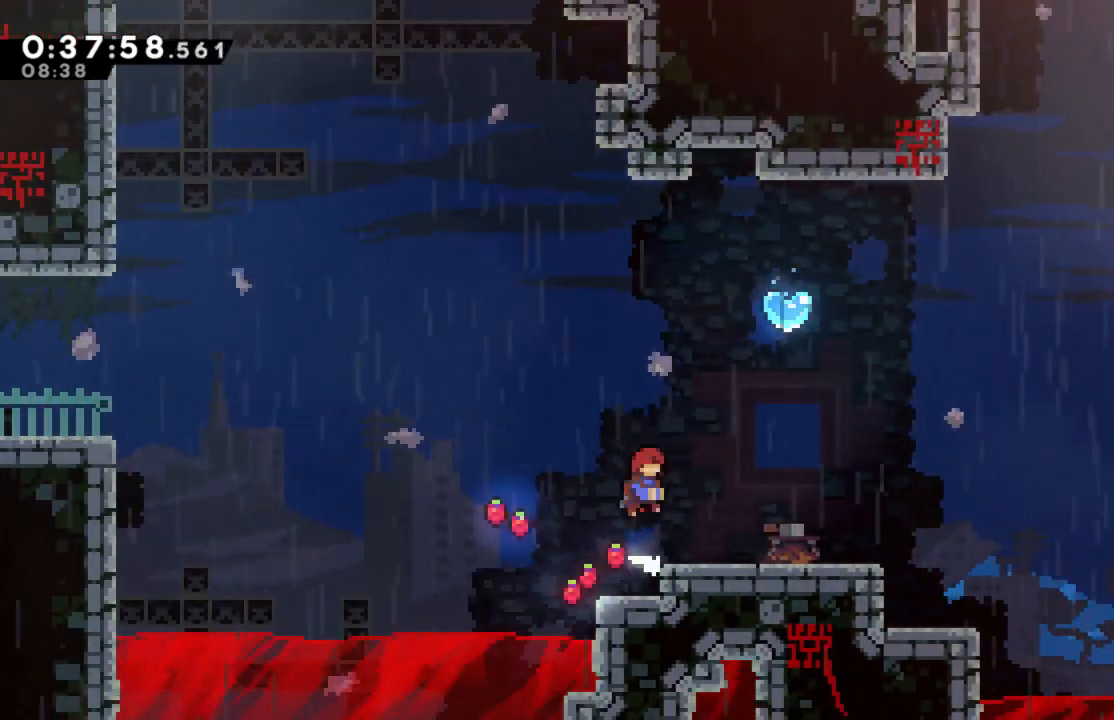
{"buttons": ["R2"], "left_stick": "center", "right_stick": "center", "events": [[100, "DPAD_RIGHT", "down"], [233, "DPAD_RIGHT", "up"]]}
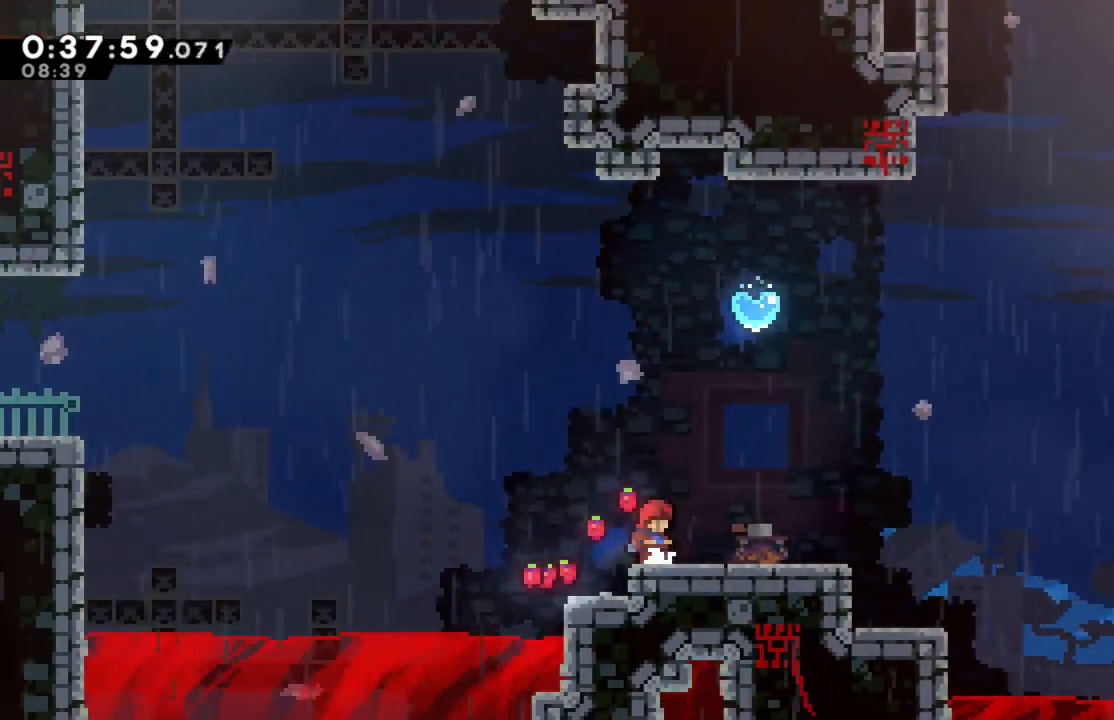
{"buttons": ["A", "R2", "DPAD_UP"], "left_stick": "center", "right_stick": "center", "events": [[200, "A", "down"], [383, "DPAD_UP", "down"]]}
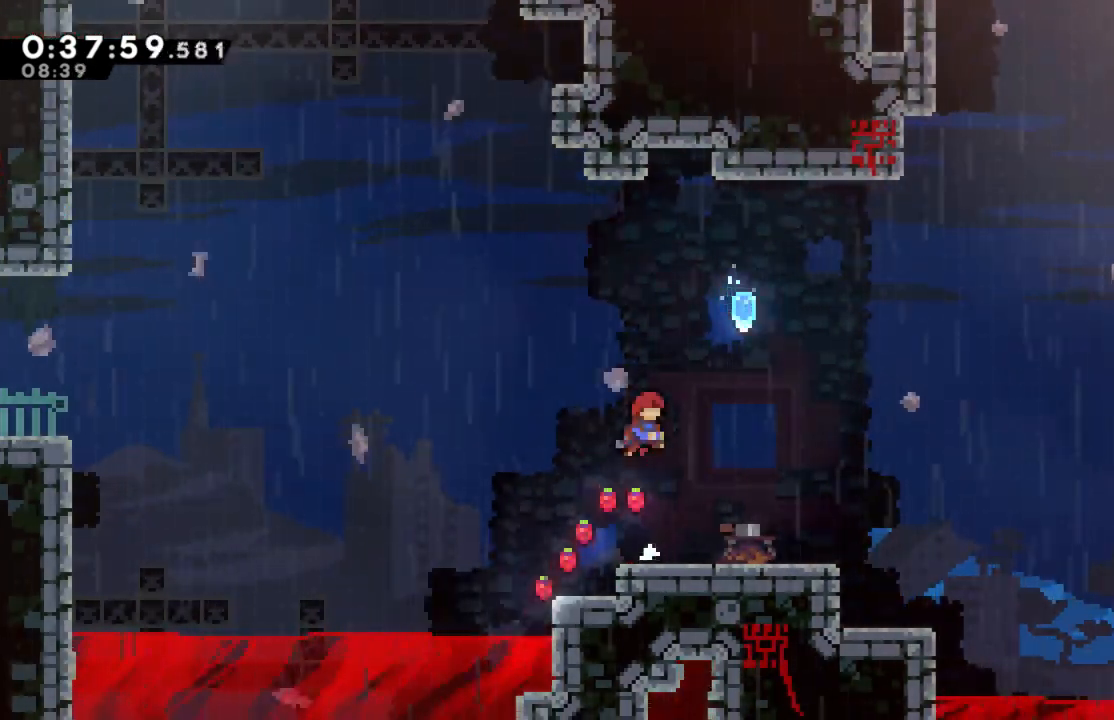
{"buttons": ["R2", "DPAD_UP"], "left_stick": "center", "right_stick": "center", "events": [[17, "A", "up"], [50, "X", "down"], [317, "DPAD_RIGHT", "down"], [367, "X", "up"], [417, "DPAD_RIGHT", "up"]]}
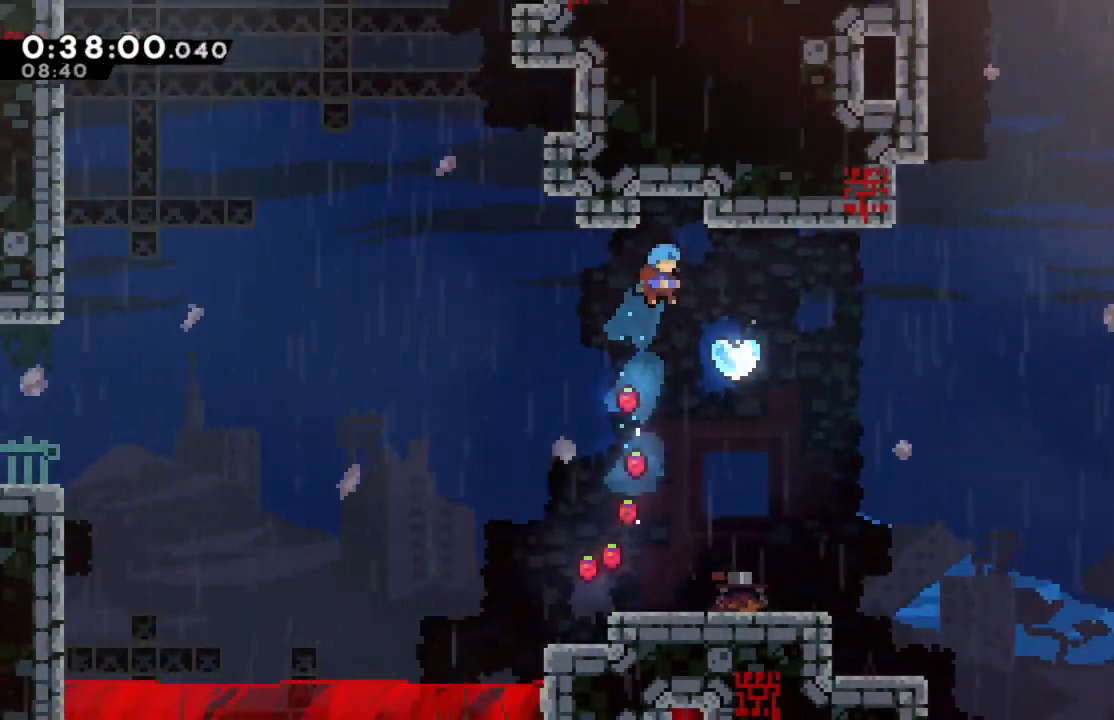
{"buttons": ["R2"], "left_stick": "center", "right_stick": "center", "events": [[17, "X", "down"], [383, "X", "up"], [450, "DPAD_UP", "up"]]}
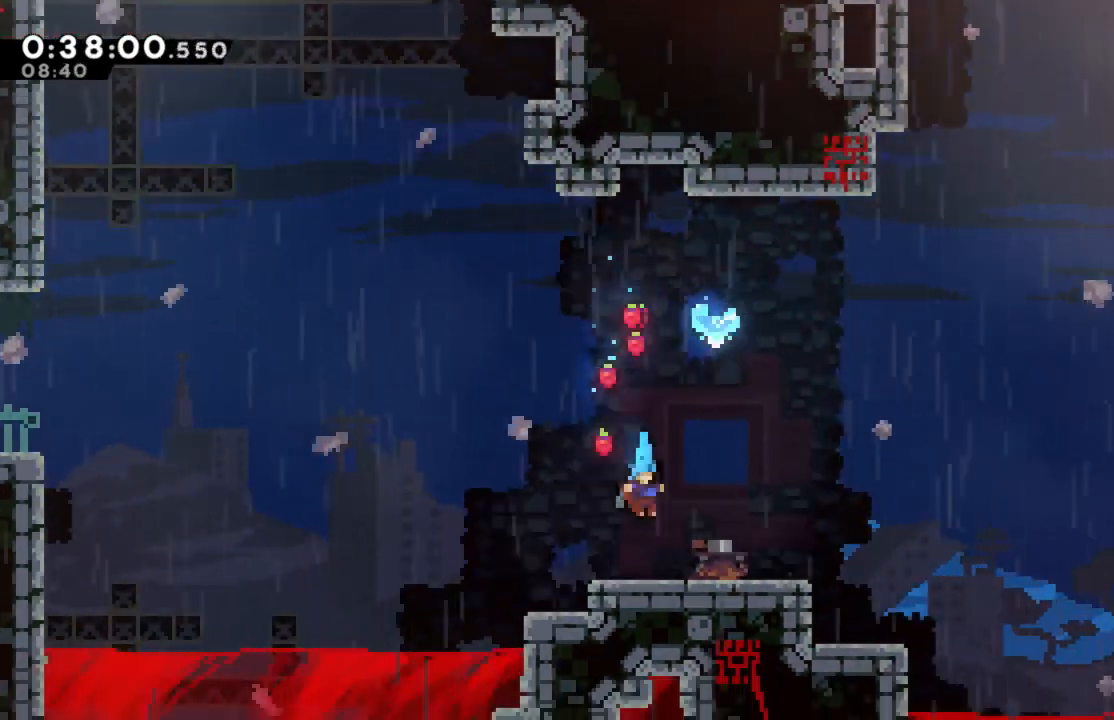
{"buttons": ["X", "R2", "DPAD_UP"], "left_stick": "center", "right_stick": "center", "events": [[200, "A", "down"], [283, "DPAD_UP", "down"], [483, "A", "up"], [483, "X", "down"]]}
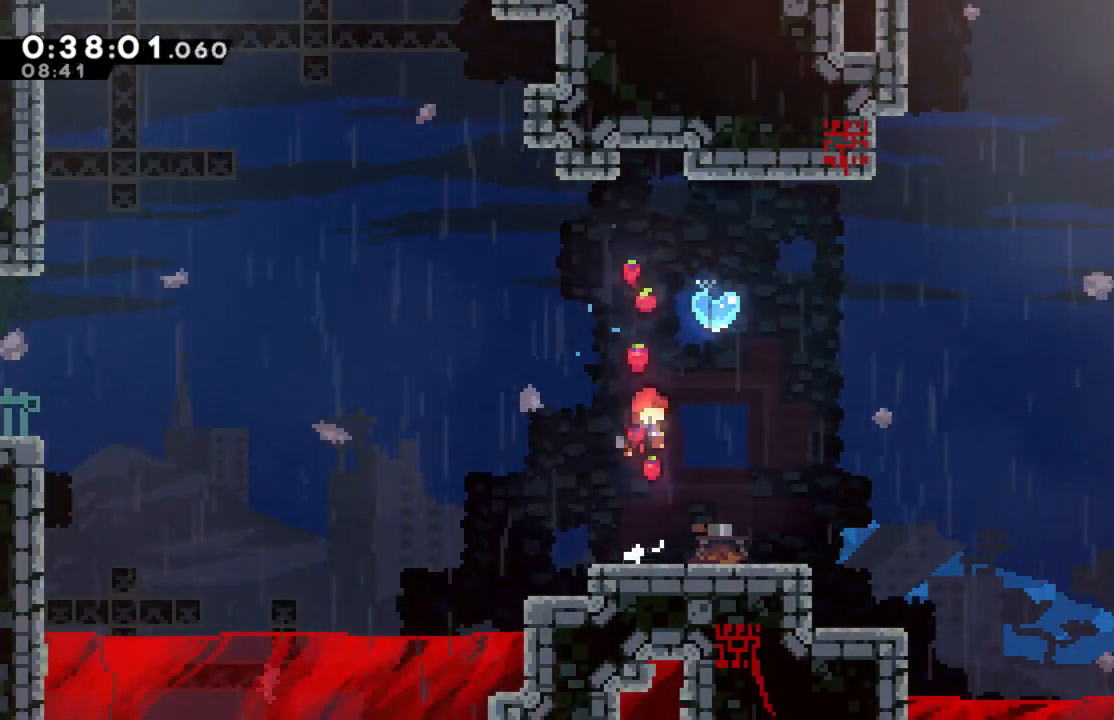
{"buttons": ["X", "R2", "DPAD_RIGHT"], "left_stick": "center", "right_stick": "center", "events": [[417, "DPAD_RIGHT", "down"], [450, "DPAD_UP", "up"]]}